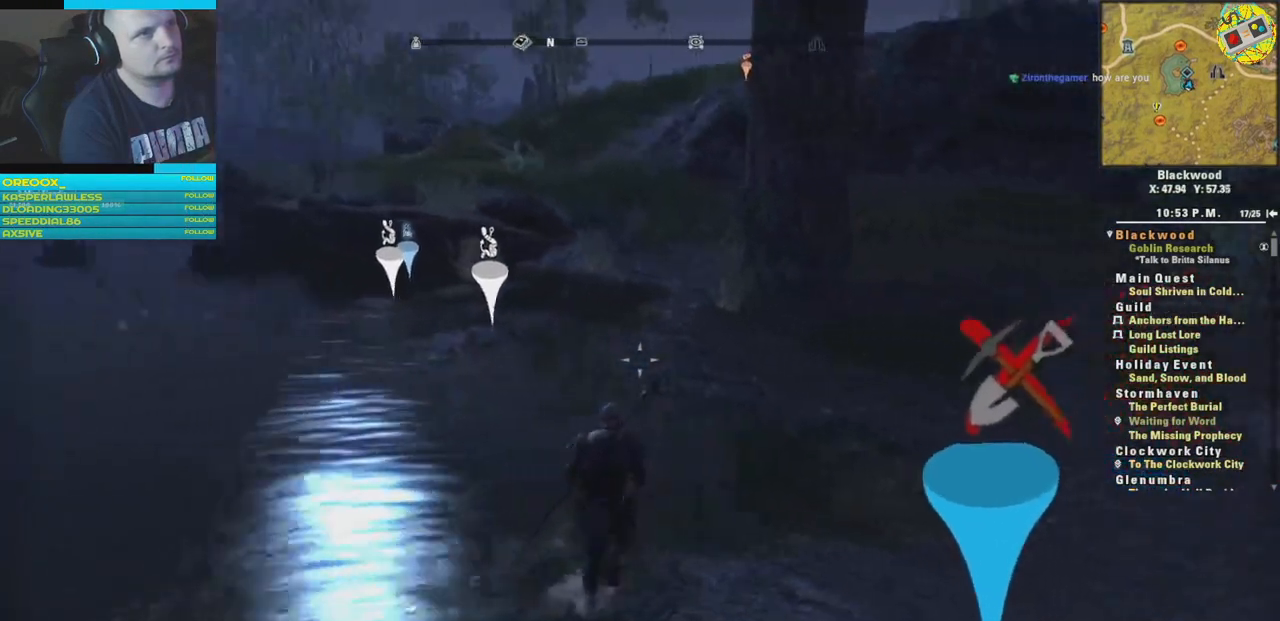
Gameplay with a controller (Xbox layout); each line is a JSON object with the inputs held at the frame after it. "events" lists button and stick changes between this image and that frame as [ms after this image, input, new state], when the widget could be followed in between.
{"buttons": [], "left_stick": "up", "right_stick": "left", "events": [[117, "L3", "up"], [167, "right_stick", "center"], [384, "right_stick", "left"]]}
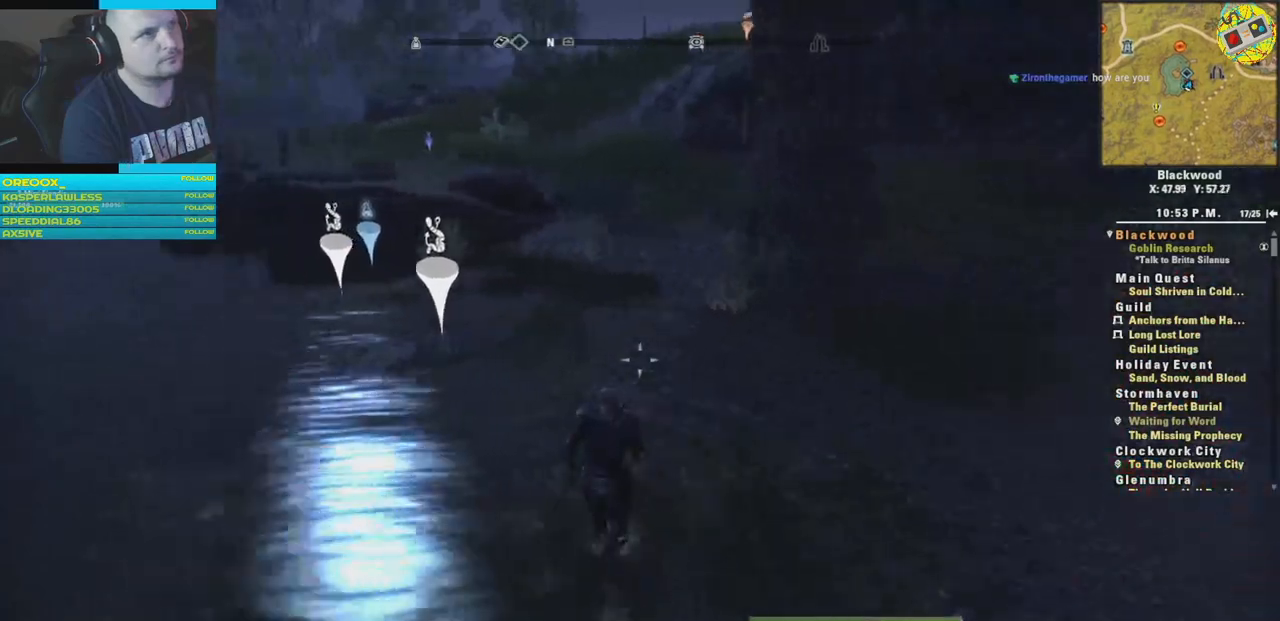
{"buttons": [], "left_stick": "up", "right_stick": "right", "events": [[117, "right_stick", "center"], [384, "right_stick", "right"]]}
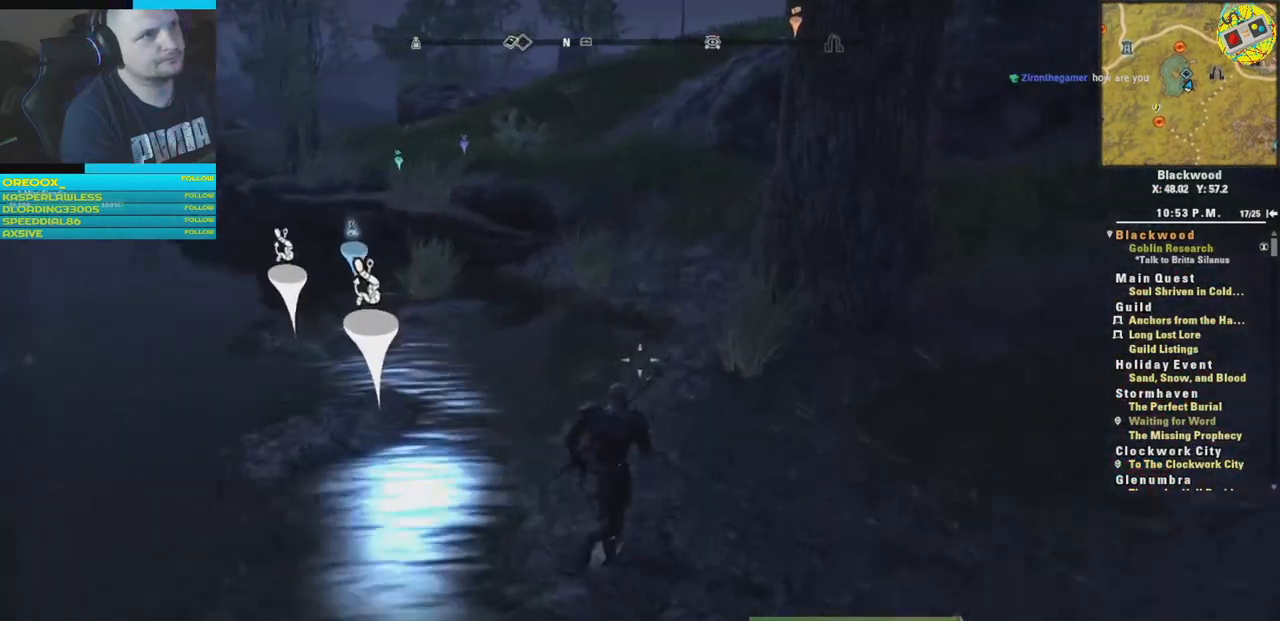
{"buttons": [], "left_stick": "up", "right_stick": "left", "events": [[50, "right_stick", "center"], [450, "right_stick", "left"]]}
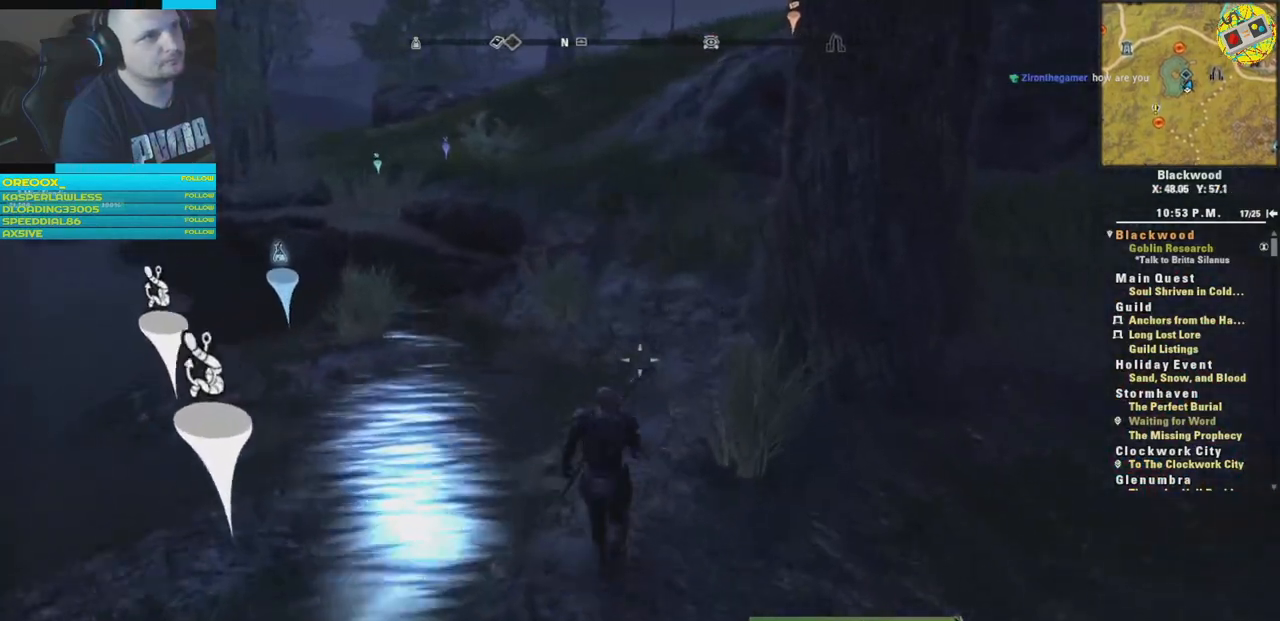
{"buttons": [], "left_stick": "up", "right_stick": "center", "events": [[167, "right_stick", "center"]]}
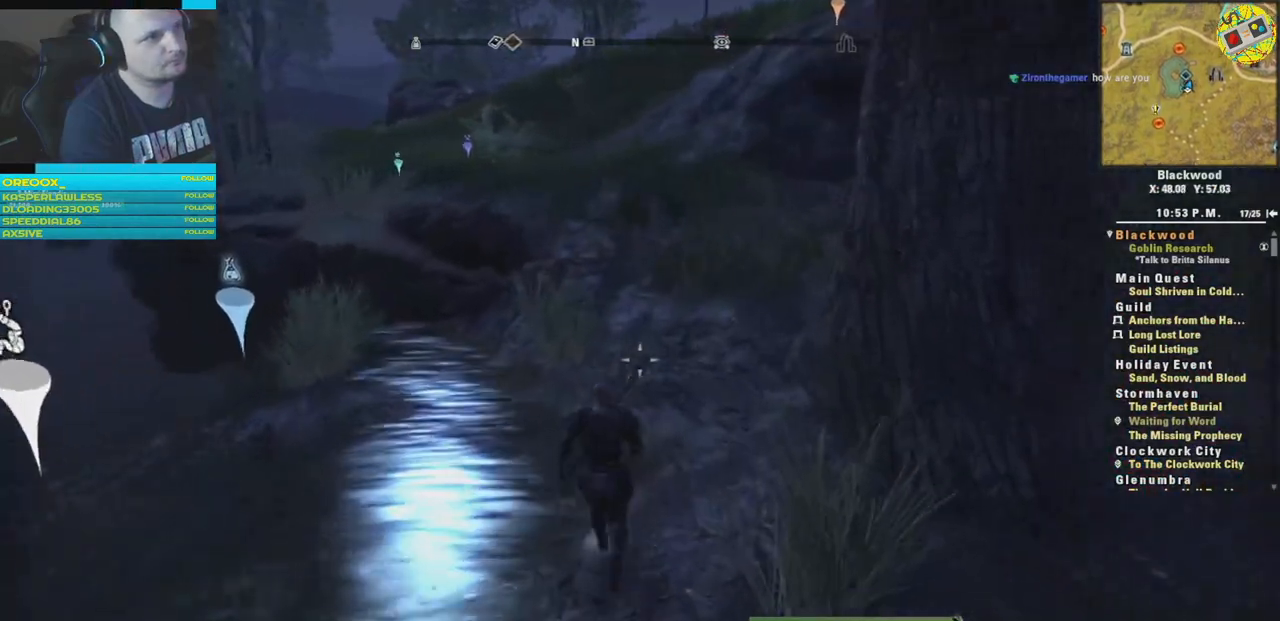
{"buttons": [], "left_stick": "up", "right_stick": "center", "events": []}
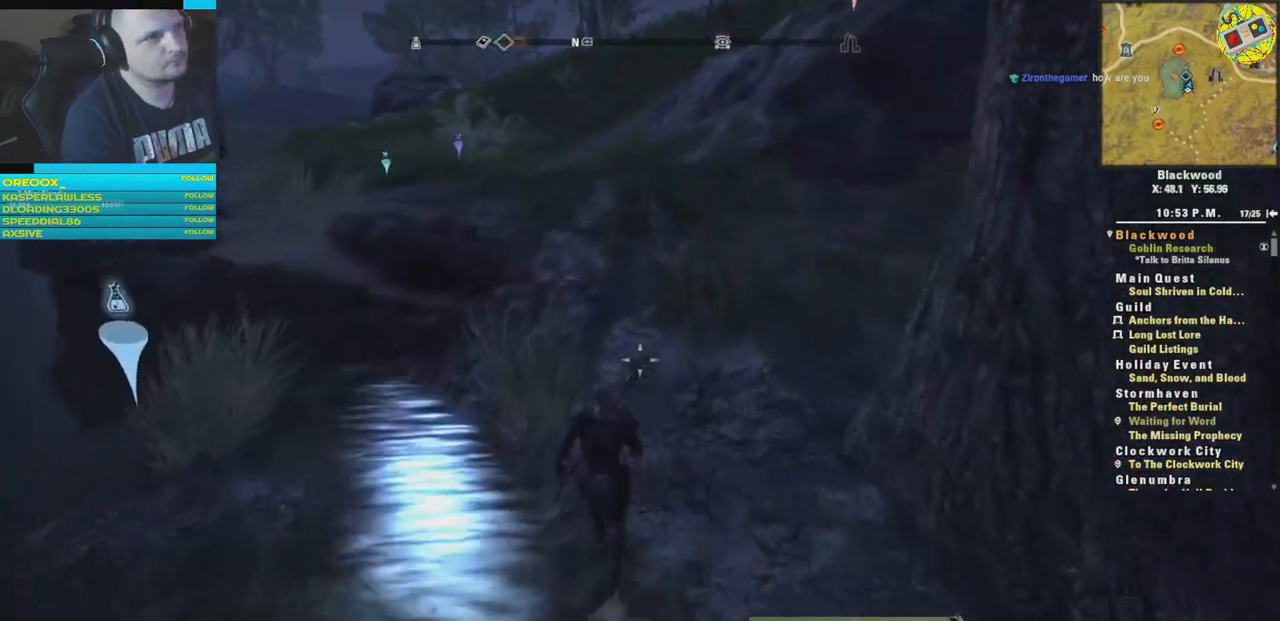
{"buttons": [], "left_stick": "up", "right_stick": "left", "events": [[84, "right_stick", "left"]]}
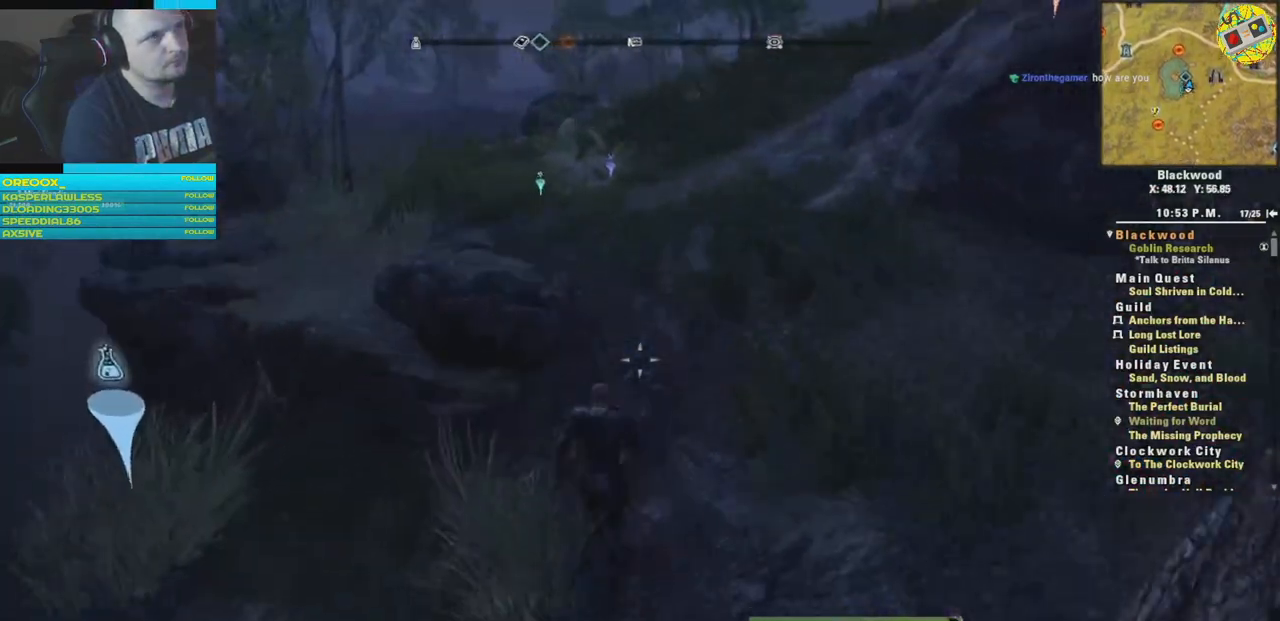
{"buttons": [], "left_stick": "up", "right_stick": "center", "events": [[367, "right_stick", "center"]]}
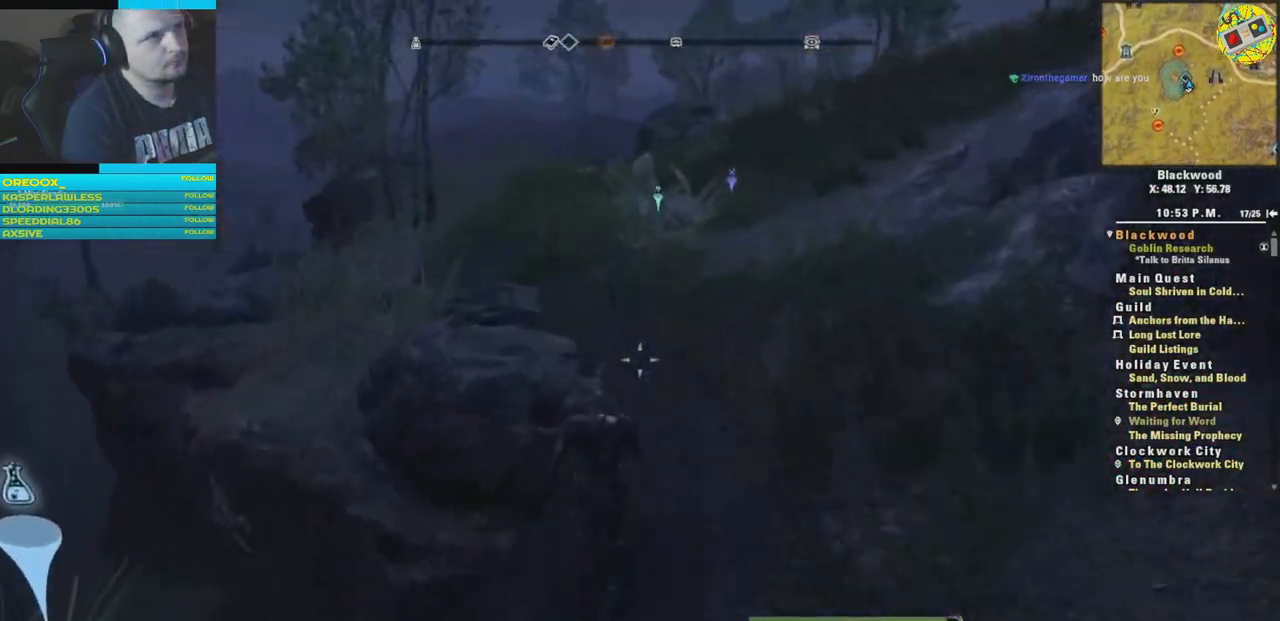
{"buttons": [], "left_stick": "up", "right_stick": "center", "events": [[34, "A", "down"], [84, "A", "up"]]}
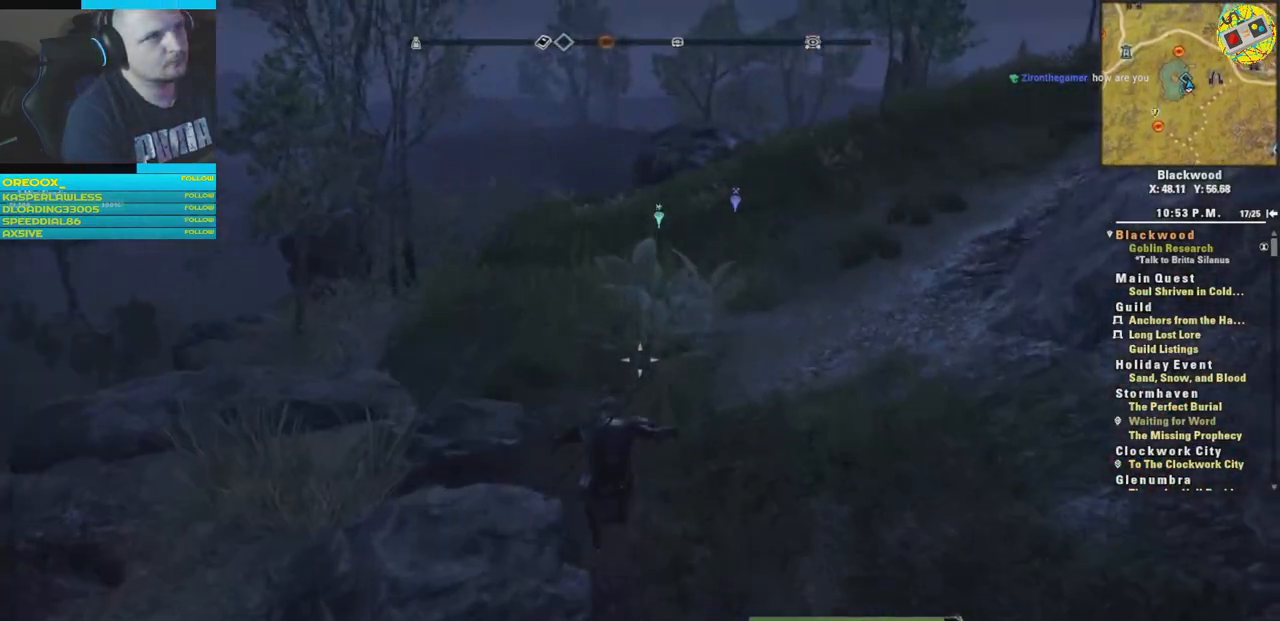
{"buttons": [], "left_stick": "up", "right_stick": "left", "events": [[384, "right_stick", "left"]]}
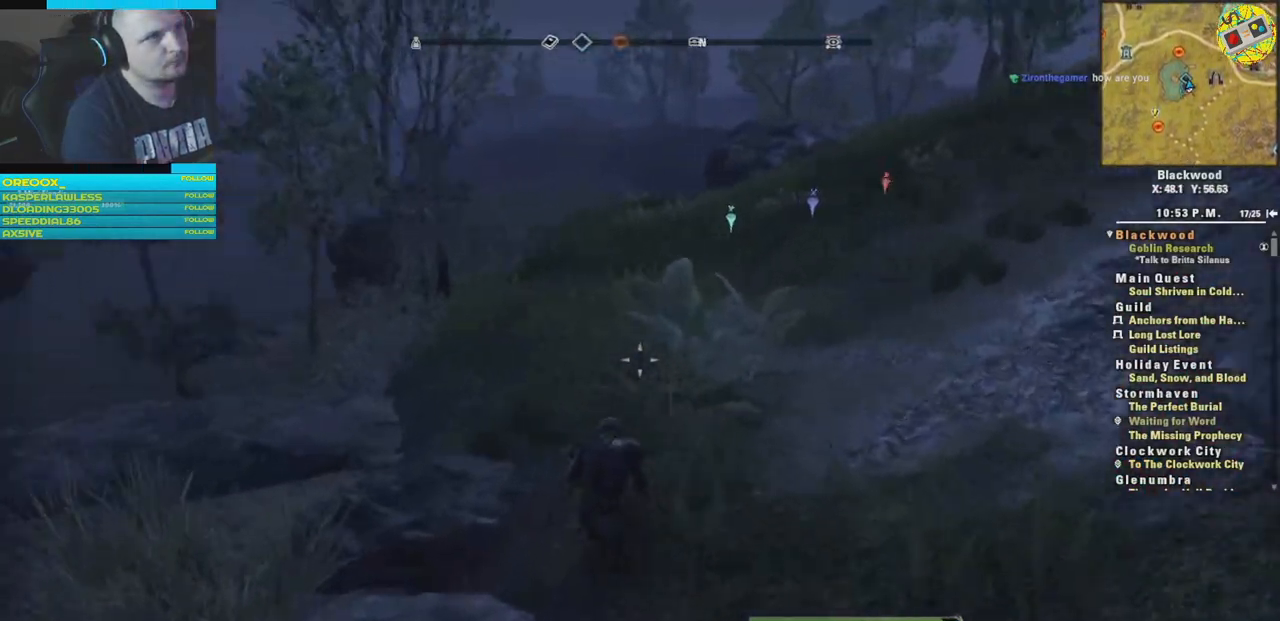
{"buttons": [], "left_stick": "up", "right_stick": "left", "events": []}
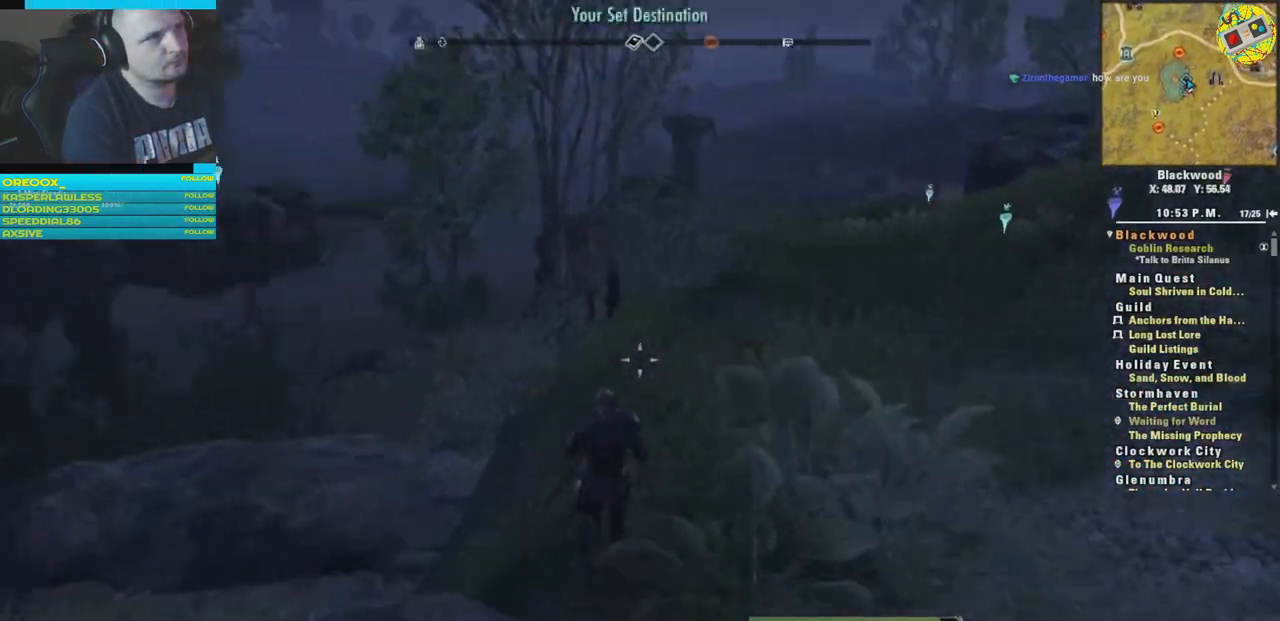
{"buttons": [], "left_stick": "up-right", "right_stick": "center", "events": [[183, "right_stick", "center"], [267, "left_stick", "up-right"]]}
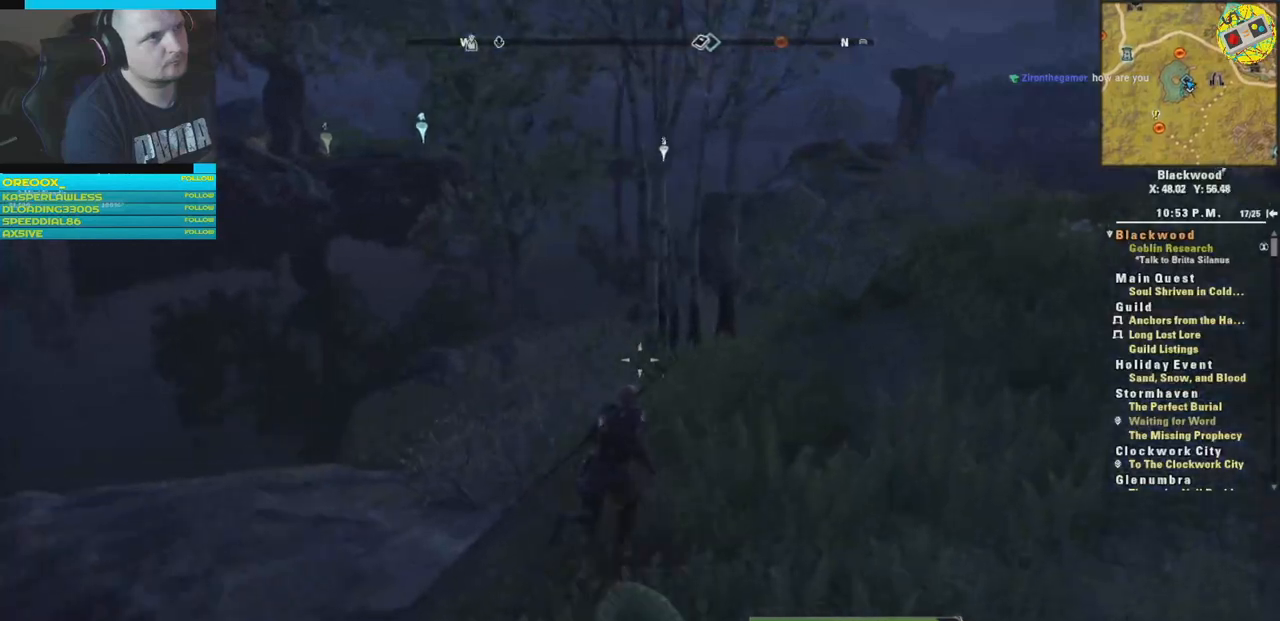
{"buttons": [], "left_stick": "up-right", "right_stick": "center", "events": []}
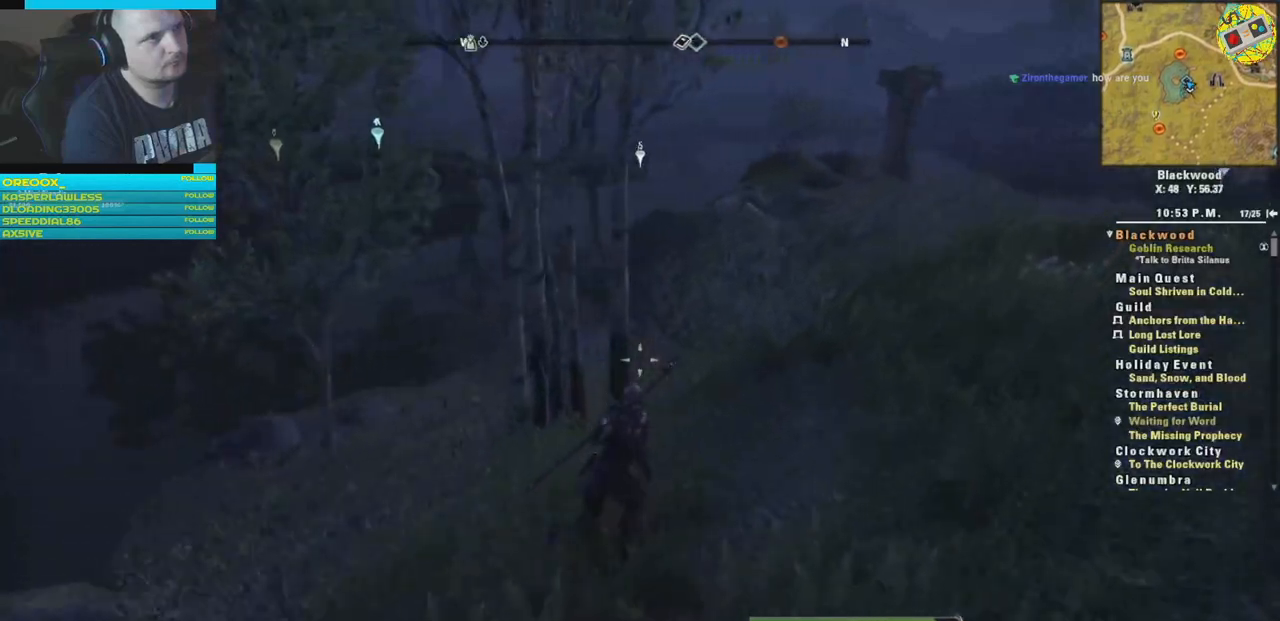
{"buttons": [], "left_stick": "up-right", "right_stick": "center", "events": []}
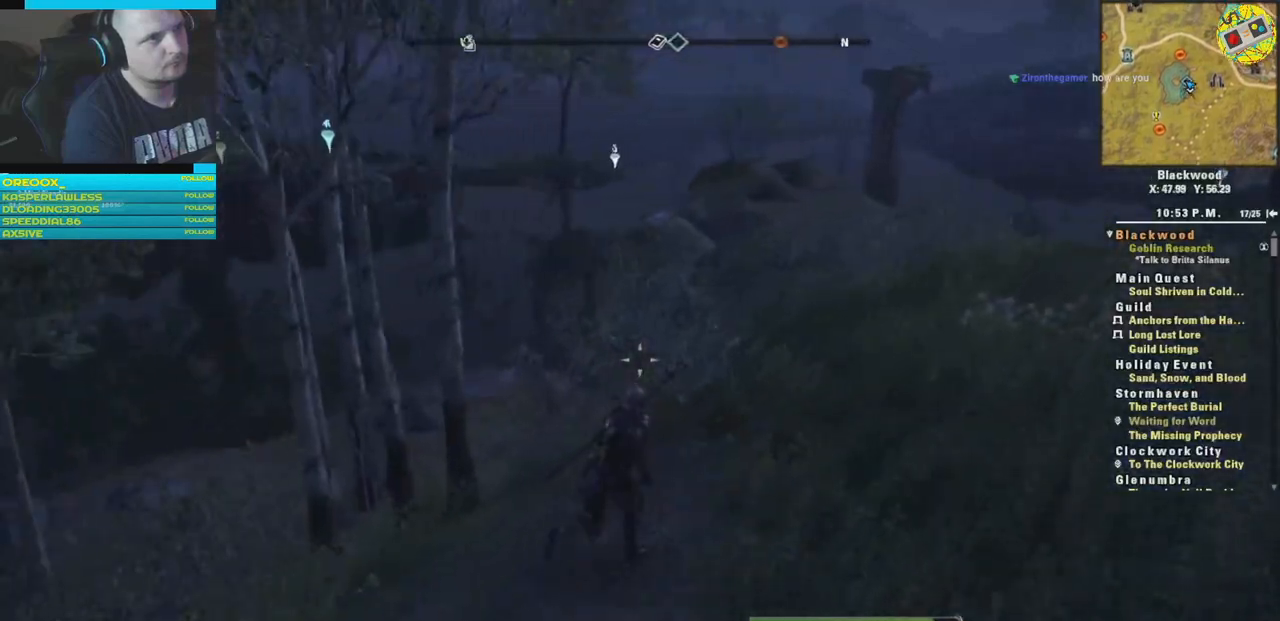
{"buttons": [], "left_stick": "up-right", "right_stick": "center", "events": []}
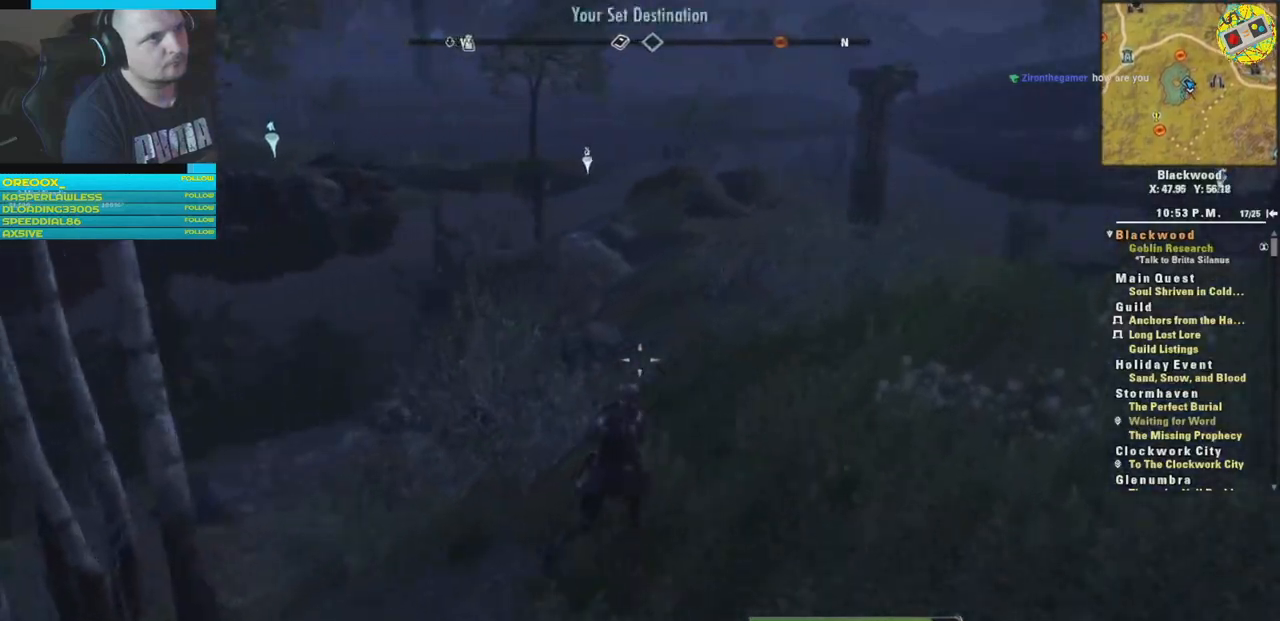
{"buttons": [], "left_stick": "up-right", "right_stick": "down-left", "events": [[17, "right_stick", "left"], [267, "right_stick", "center"], [417, "right_stick", "down-left"]]}
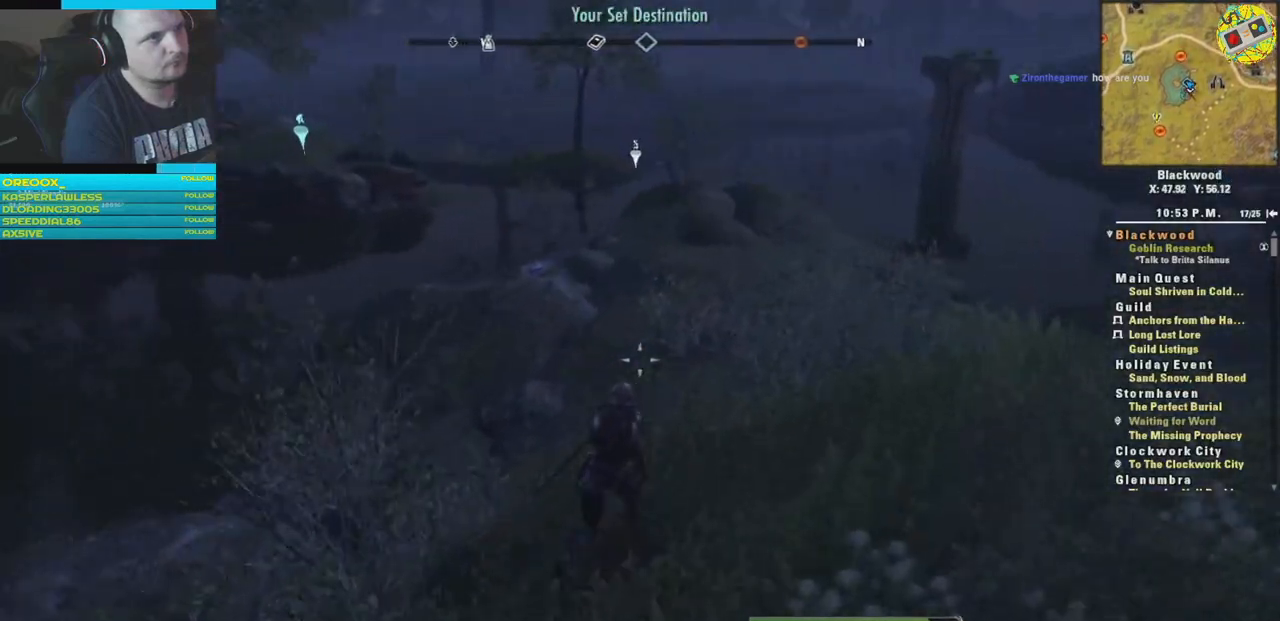
{"buttons": [], "left_stick": "up-right", "right_stick": "center", "events": [[317, "right_stick", "center"]]}
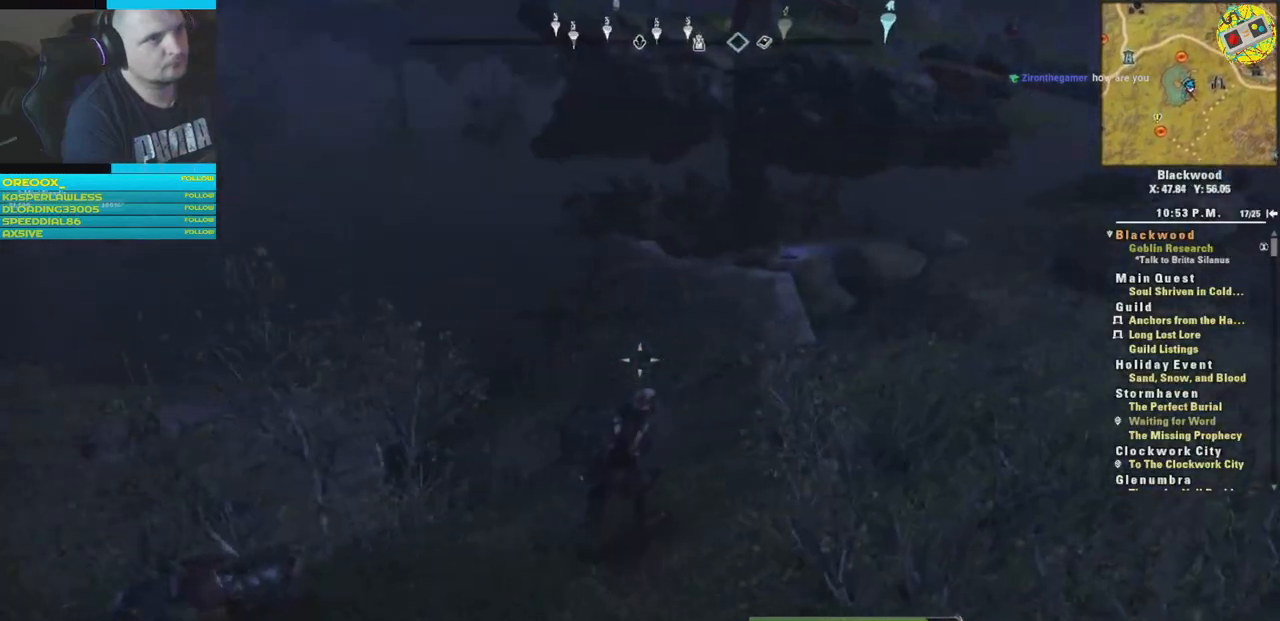
{"buttons": [], "left_stick": "up-right", "right_stick": "down-left", "events": [[367, "right_stick", "down-left"]]}
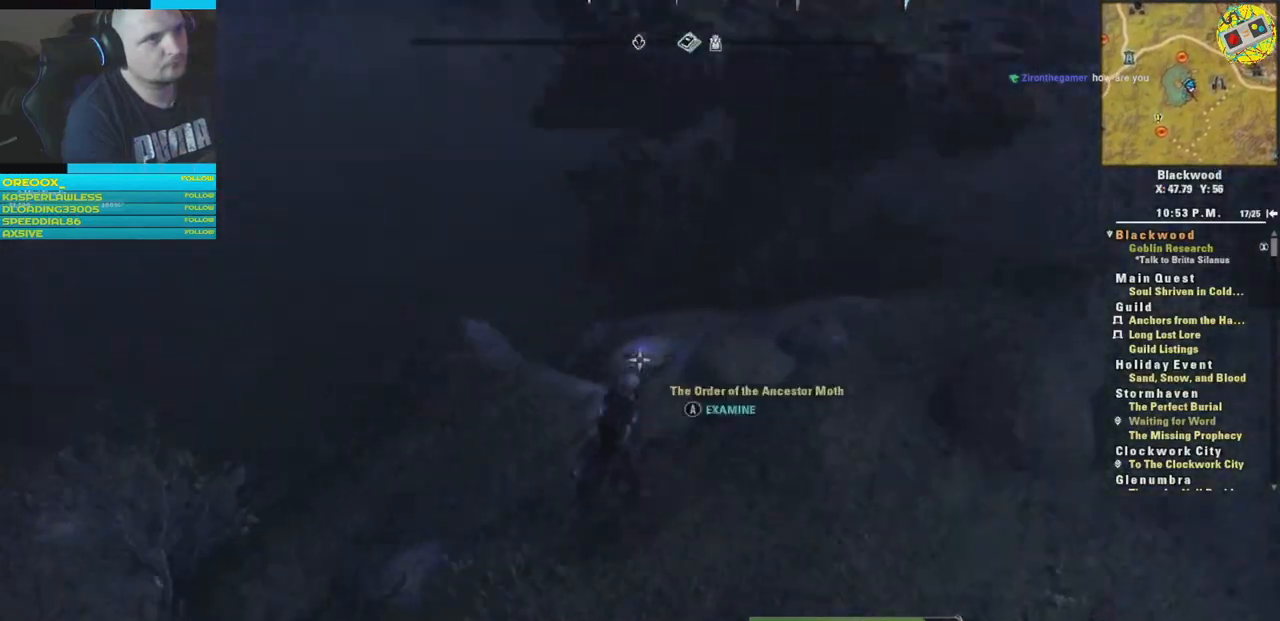
{"buttons": [], "left_stick": "center", "right_stick": "center", "events": [[134, "left_stick", "center"], [184, "right_stick", "center"], [351, "A", "down"], [401, "A", "up"]]}
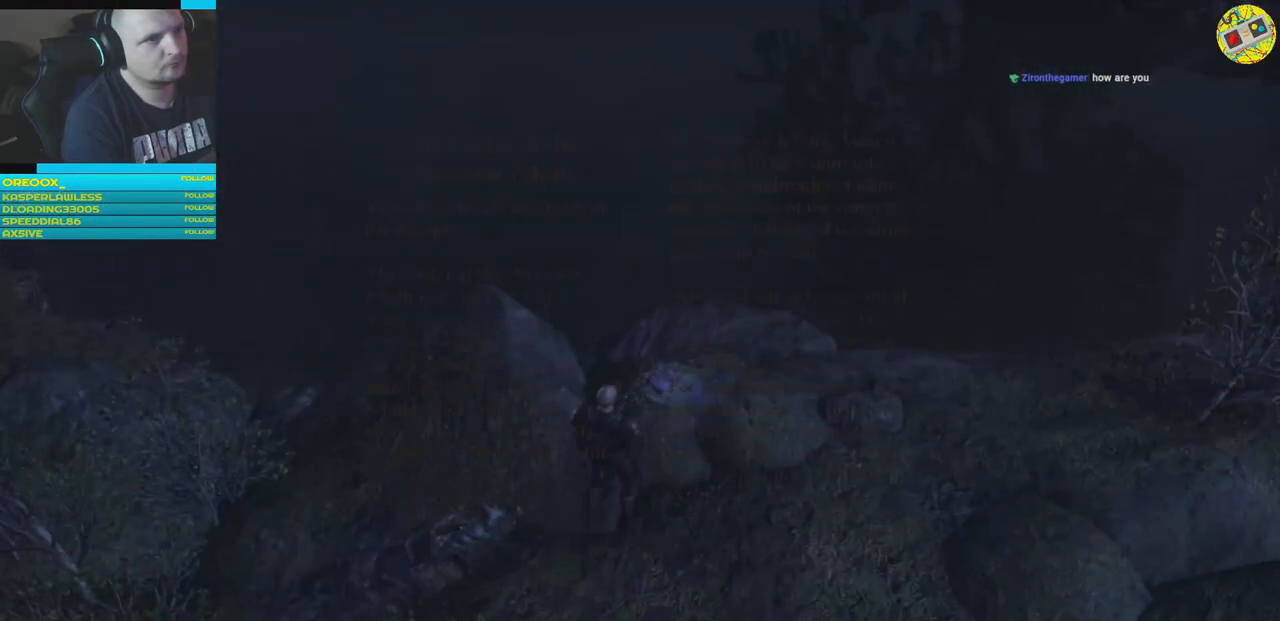
{"buttons": [], "left_stick": "center", "right_stick": "center", "events": []}
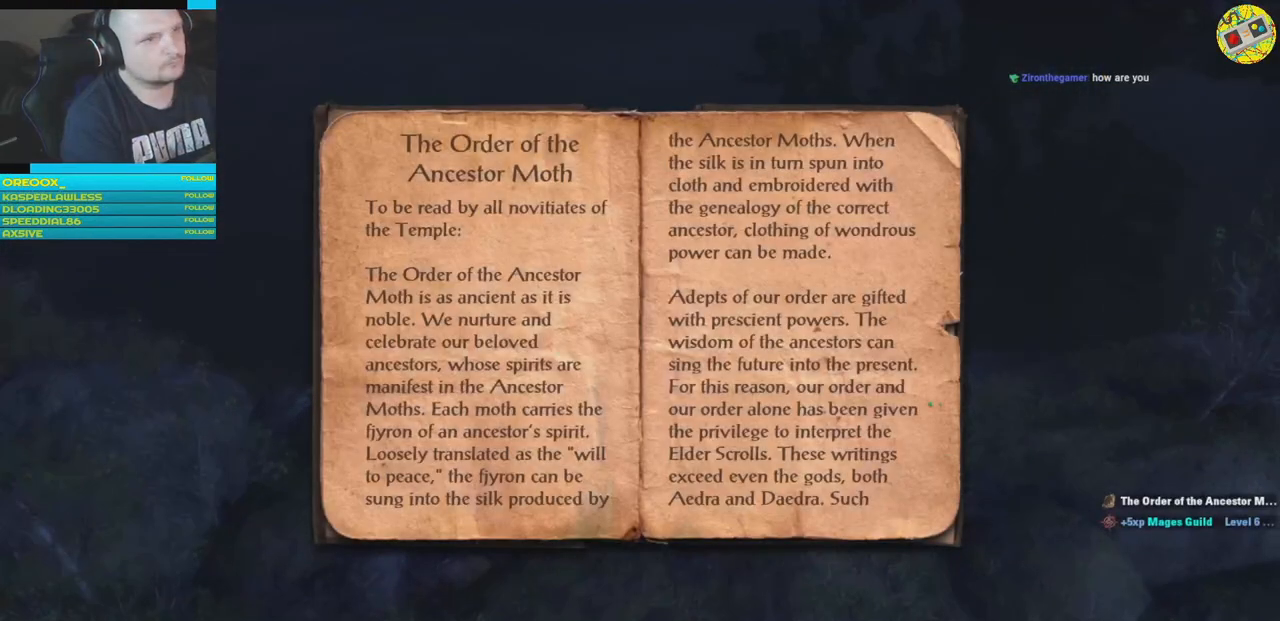
{"buttons": [], "left_stick": "center", "right_stick": "center", "events": []}
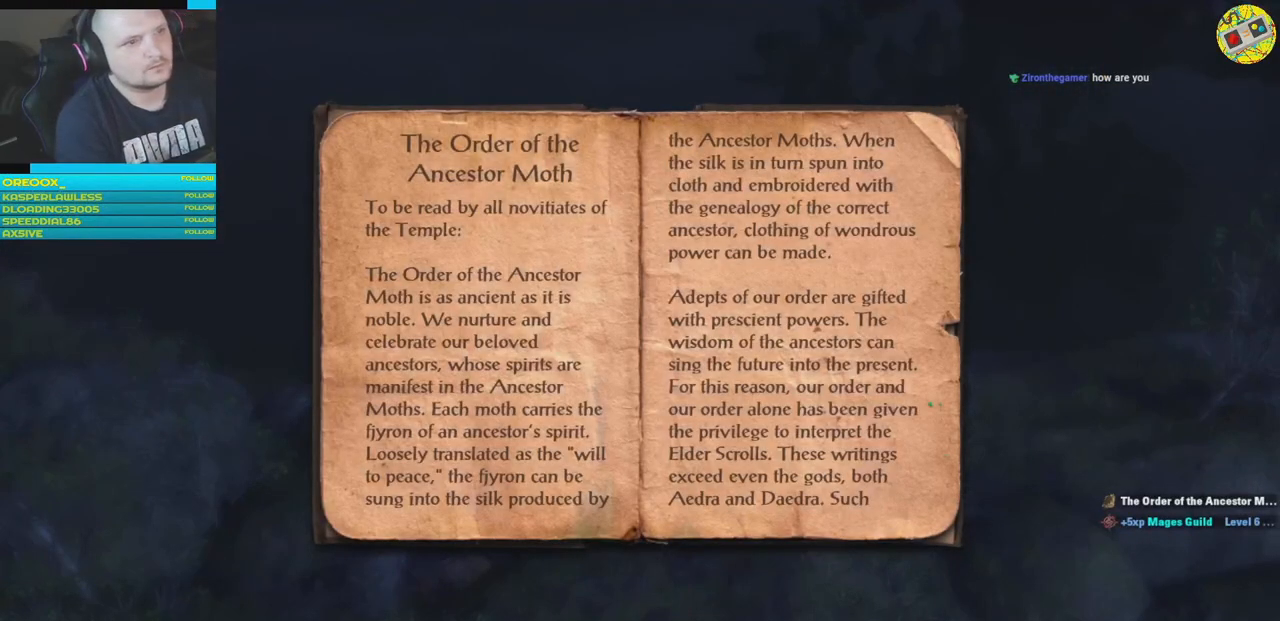
{"buttons": [], "left_stick": "center", "right_stick": "center", "events": [[334, "B", "down"], [401, "B", "up"]]}
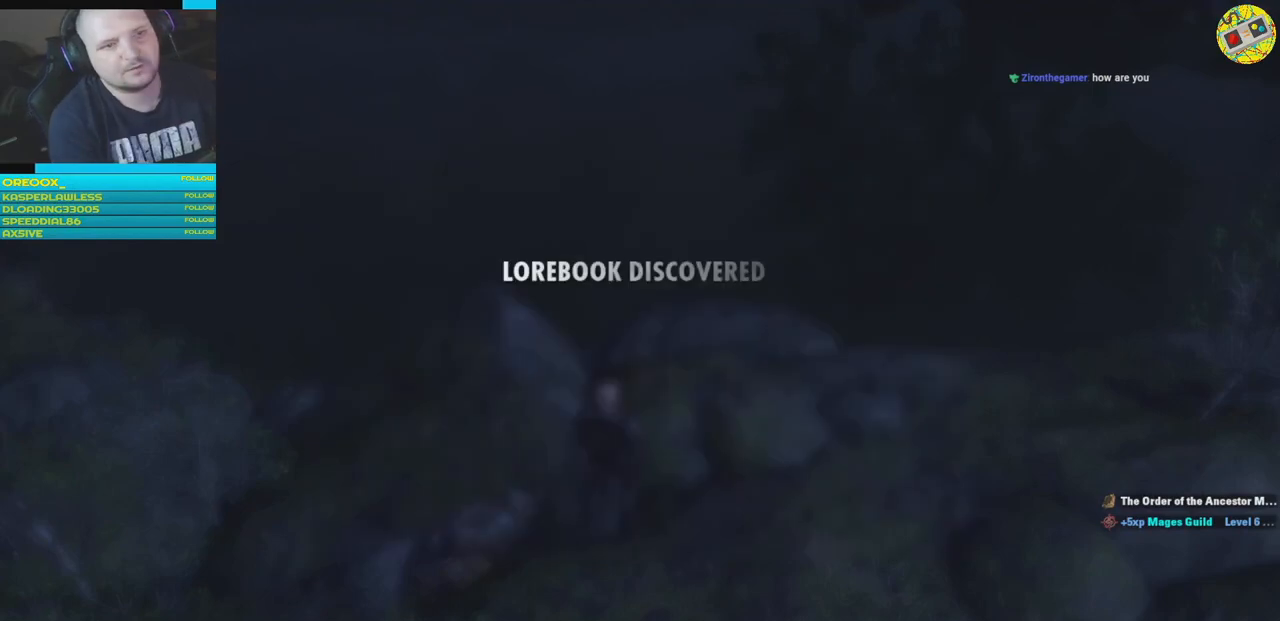
{"buttons": [], "left_stick": "center", "right_stick": "center", "events": []}
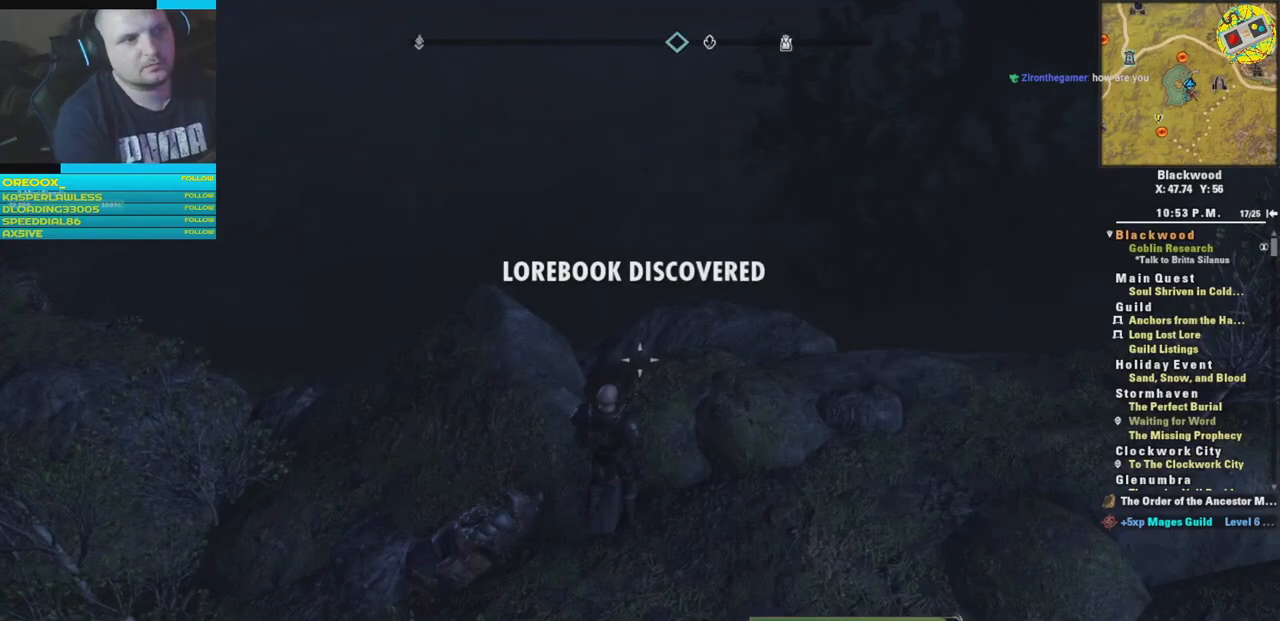
{"buttons": [], "left_stick": "down-left", "right_stick": "left", "events": [[134, "right_stick", "left"], [334, "left_stick", "down-left"]]}
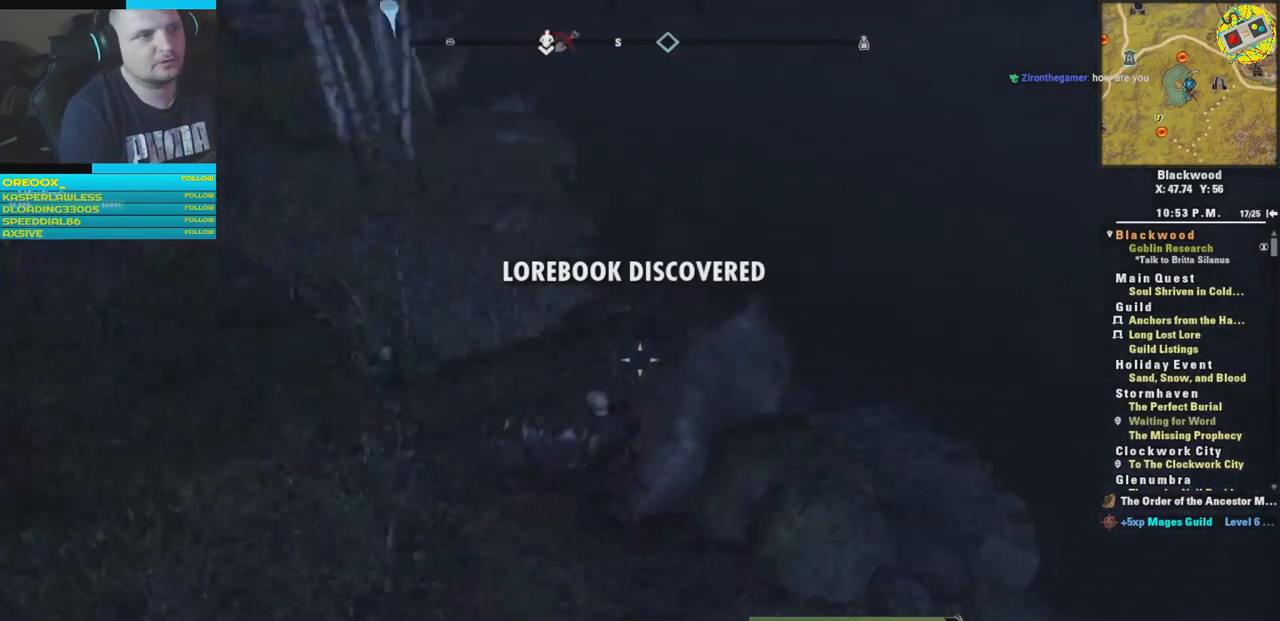
{"buttons": [], "left_stick": "up-left", "right_stick": "center", "events": [[16, "right_stick", "up-left"], [83, "left_stick", "left"], [183, "left_stick", "up-left"], [450, "right_stick", "center"]]}
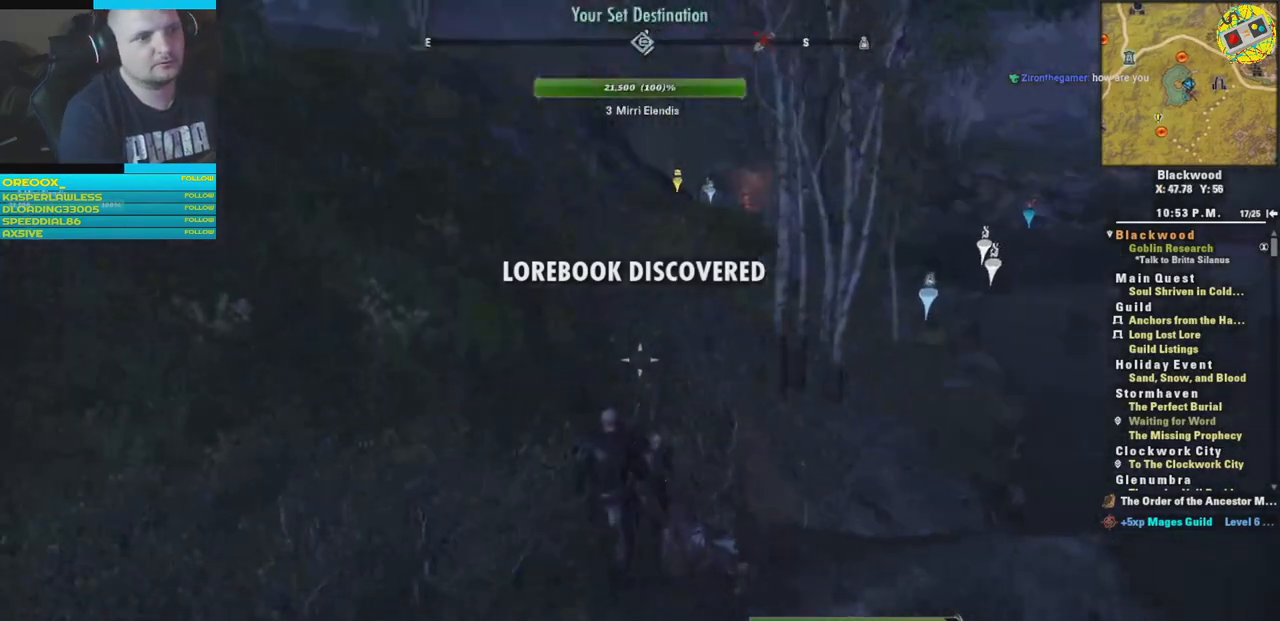
{"buttons": [], "left_stick": "up-left", "right_stick": "up-left", "events": [[284, "right_stick", "left"], [417, "right_stick", "up-left"]]}